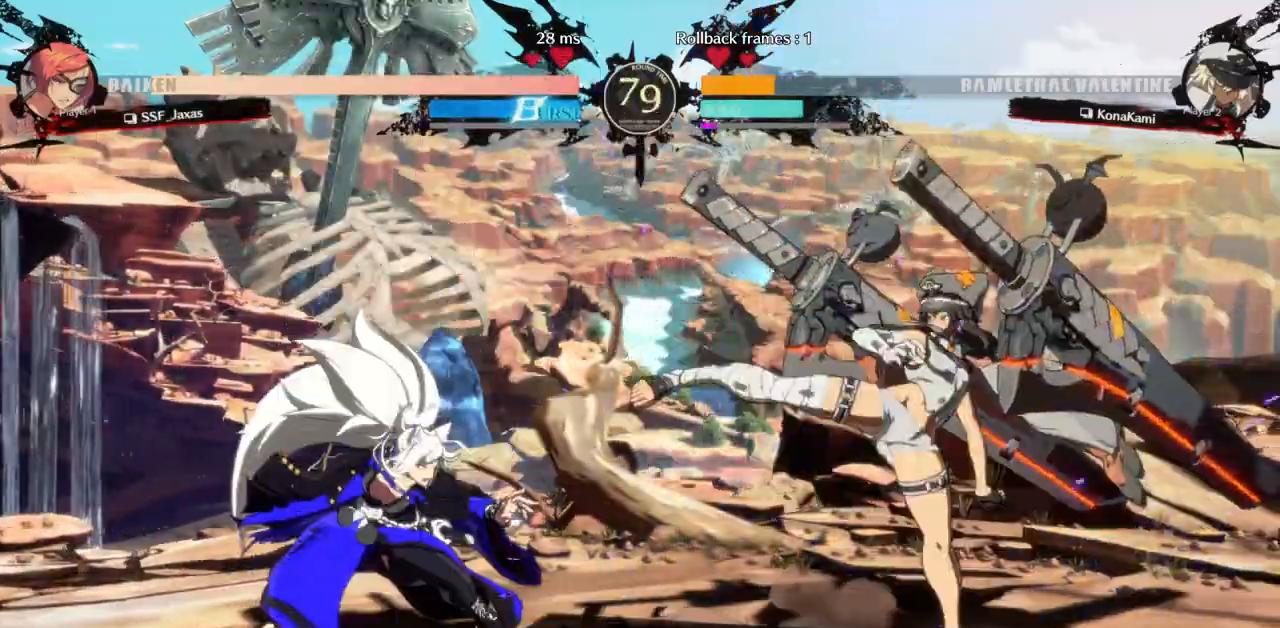
Gameplay with a controller (arcade stick); each line is a JSON object with the inputs held at the frame after it (dt_ms = milliseconds from this image to that frame). "events" lists button and stick changes between this image and that frame as [ms after this image, input, new state], when the widget could be followed in between. Not read: L3 R3 other_buttons.
{"dt_ms": 500, "buttons": ["DPAD_LEFT"], "events": [[67, "DPAD_UP", "up"], [150, "DPAD_RIGHT", "up"], [167, "DPAD_LEFT", "down"]]}
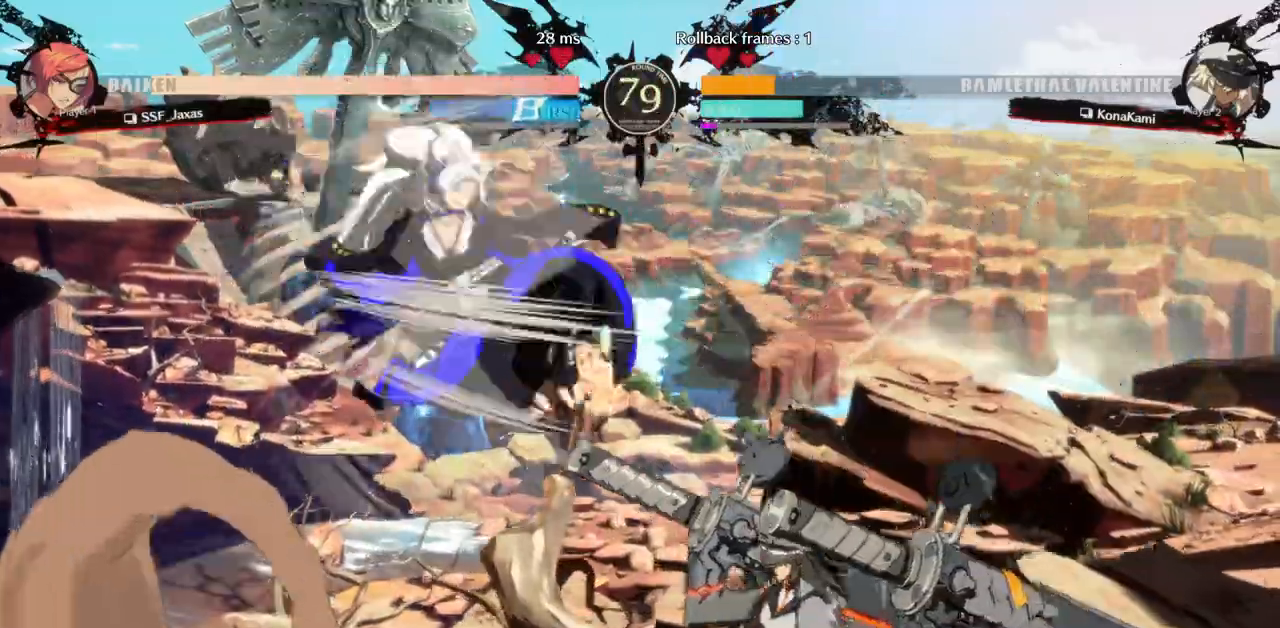
{"dt_ms": 500, "buttons": ["R2"], "events": [[150, "DPAD_LEFT", "up"], [417, "R2", "down"]]}
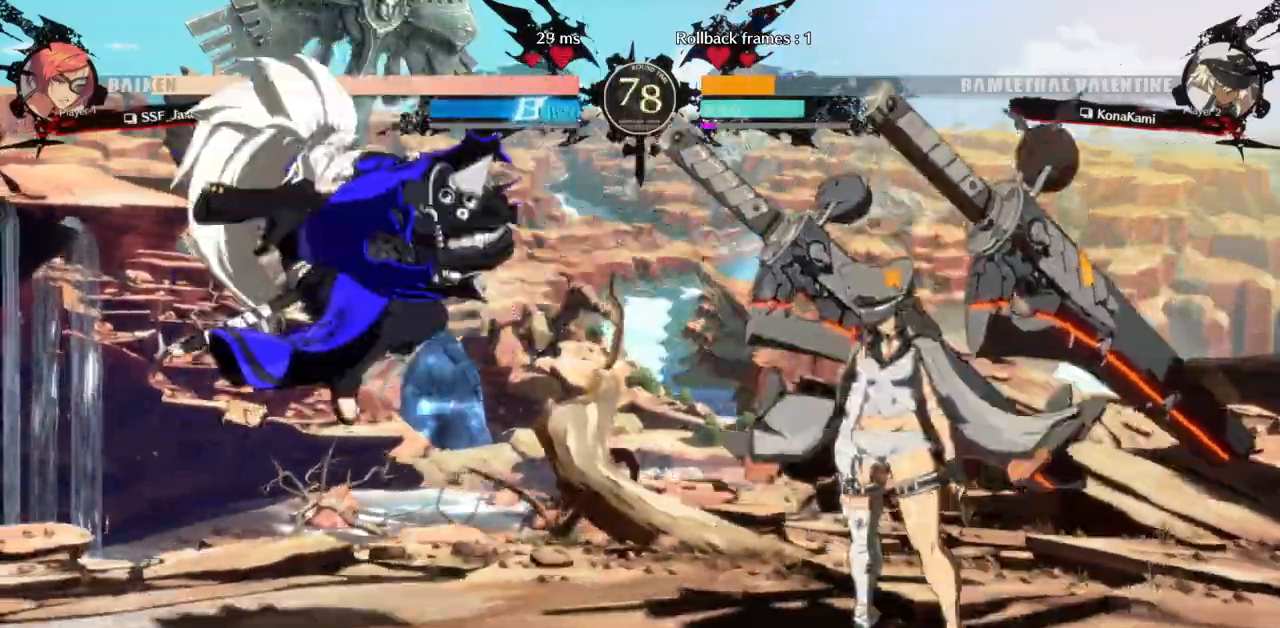
{"dt_ms": 500, "buttons": ["DPAD_DOWN", "DPAD_LEFT"], "events": [[17, "L2", "down"], [117, "L2", "up"], [117, "R2", "up"], [433, "DPAD_LEFT", "down"], [500, "DPAD_DOWN", "down"]]}
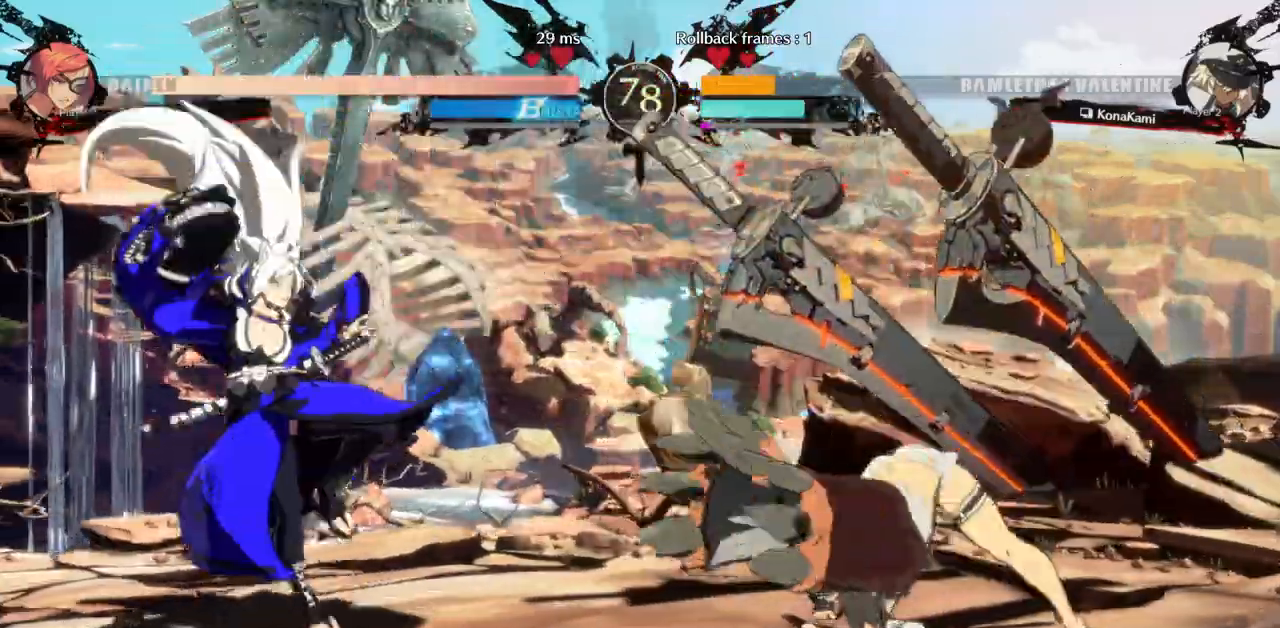
{"dt_ms": 500, "buttons": ["DPAD_DOWN", "DPAD_LEFT"]}
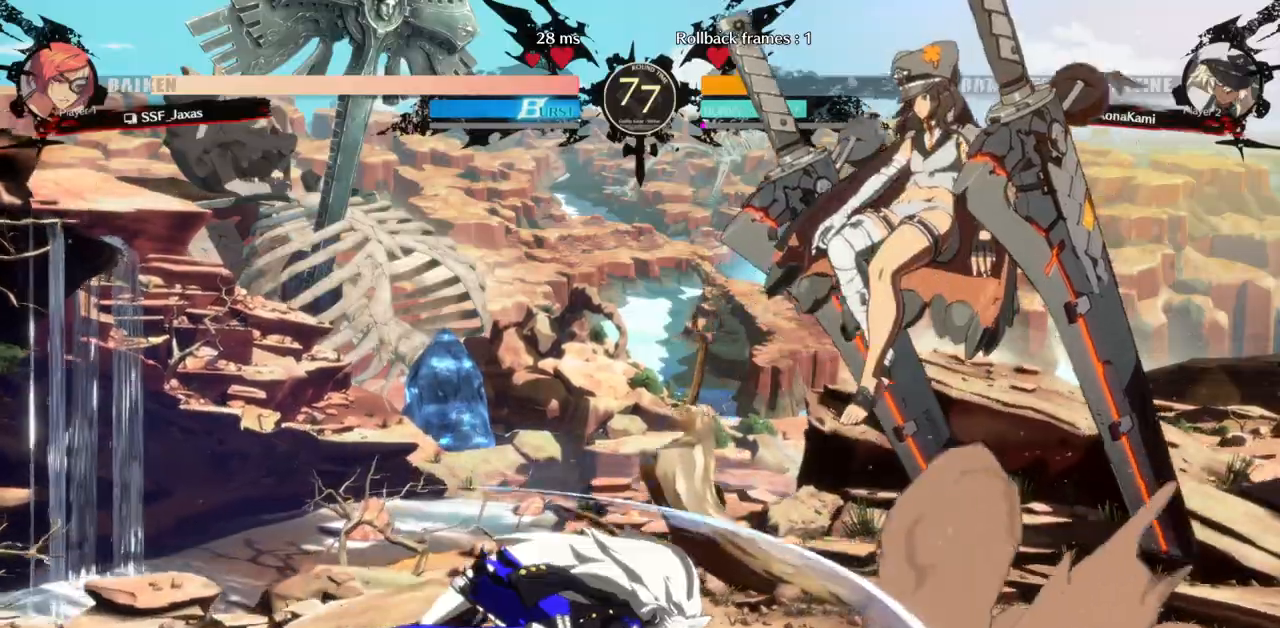
{"dt_ms": 500, "buttons": ["DPAD_LEFT"], "events": [[33, "DPAD_LEFT", "up"], [33, "DPAD_RIGHT", "down"], [83, "DPAD_DOWN", "up"], [100, "SQUARE", "down"], [167, "DPAD_RIGHT", "up"], [200, "SQUARE", "up"], [217, "DPAD_LEFT", "down"]]}
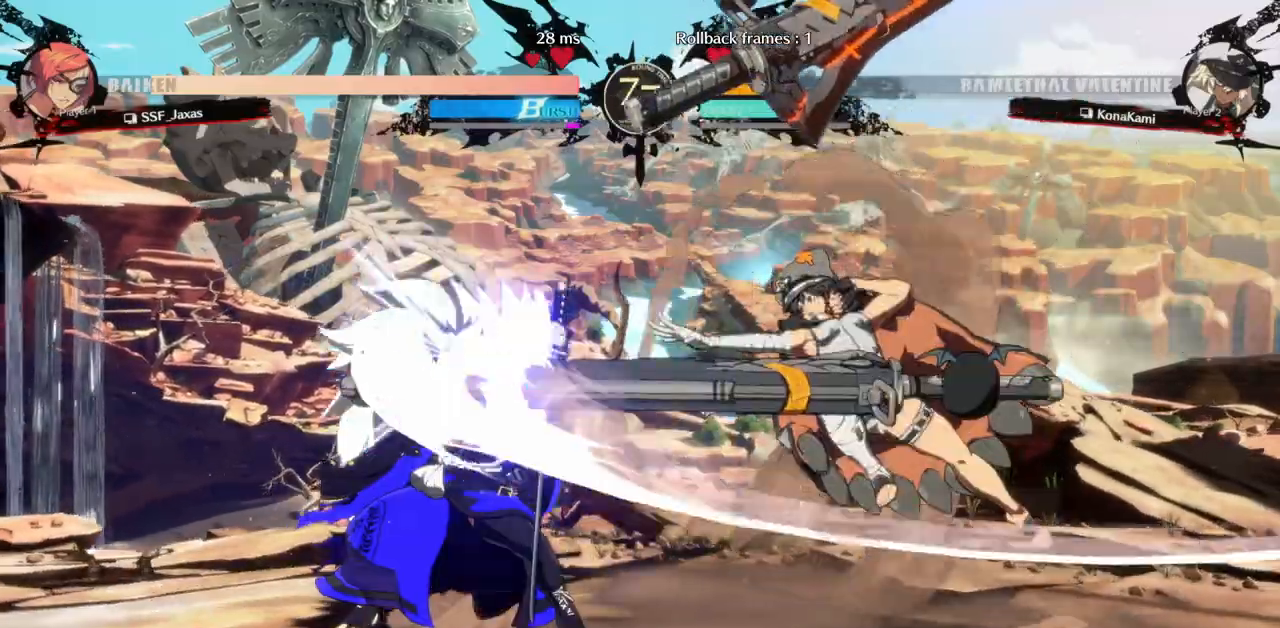
{"dt_ms": 500, "buttons": ["DPAD_DOWN", "DPAD_LEFT"]}
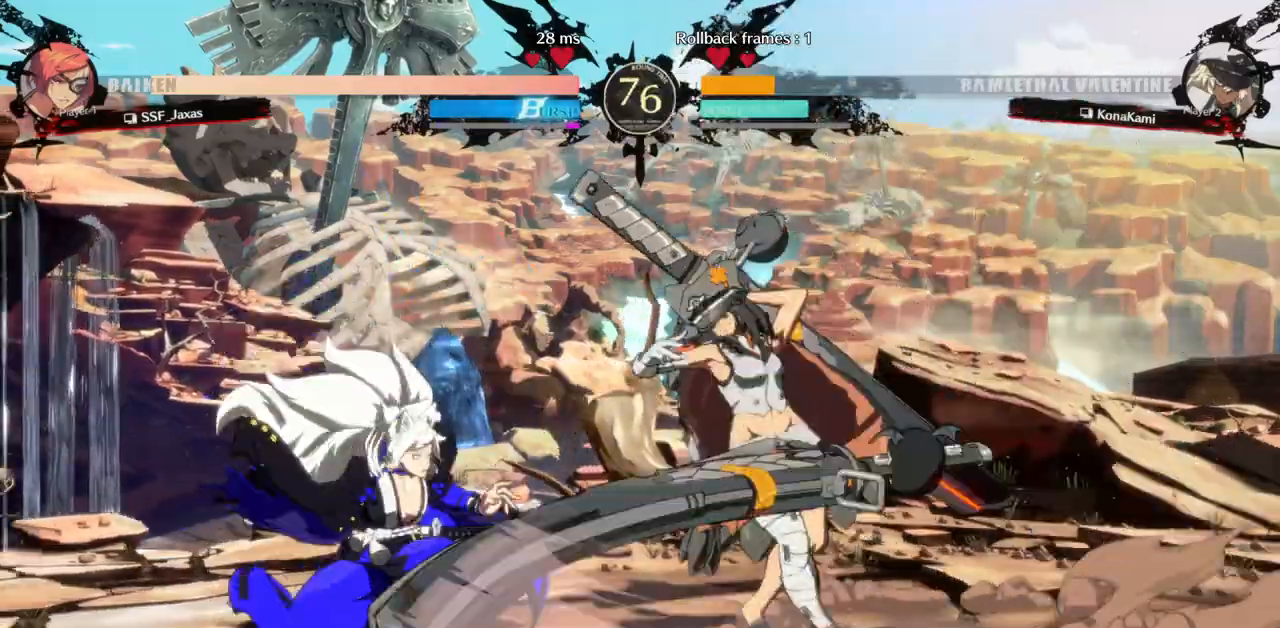
{"dt_ms": 500, "buttons": ["DPAD_DOWN", "DPAD_LEFT"], "events": []}
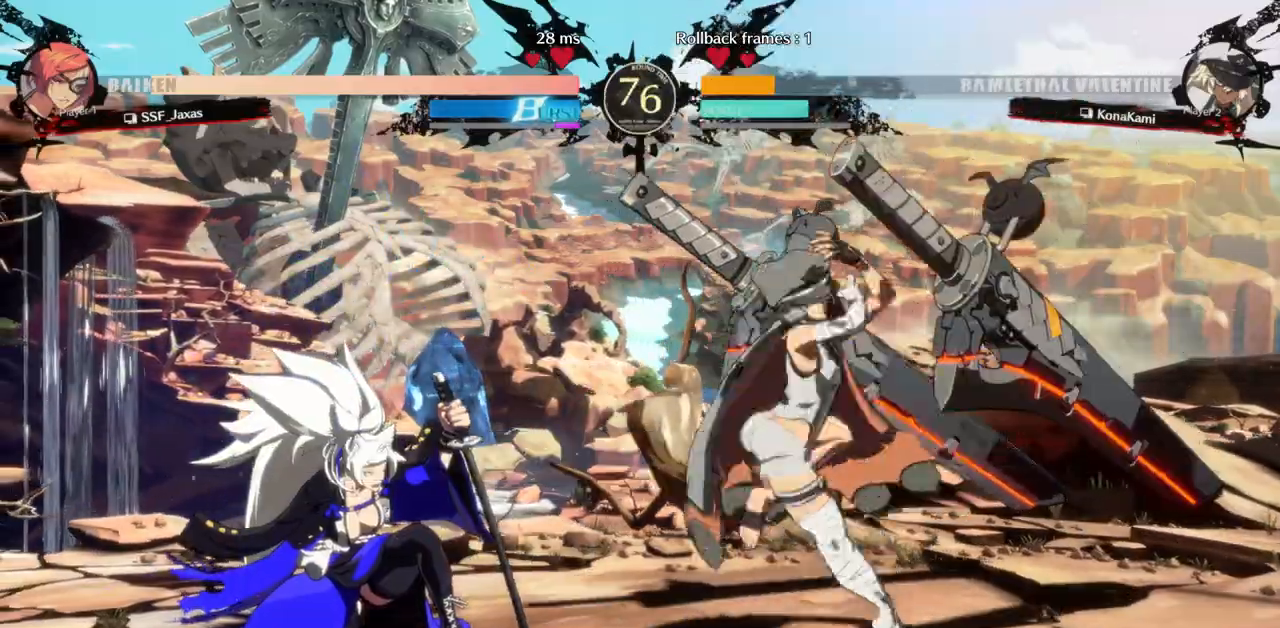
{"dt_ms": 500, "buttons": ["DPAD_LEFT"], "events": [[483, "DPAD_DOWN", "up"]]}
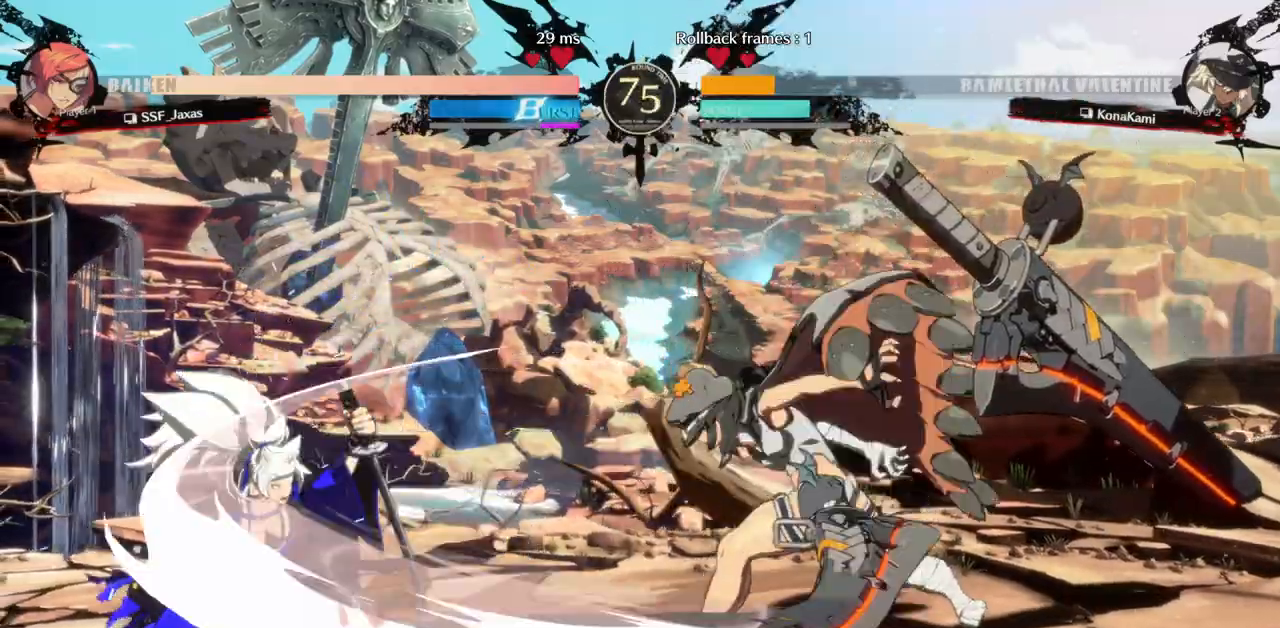
{"dt_ms": 500, "buttons": []}
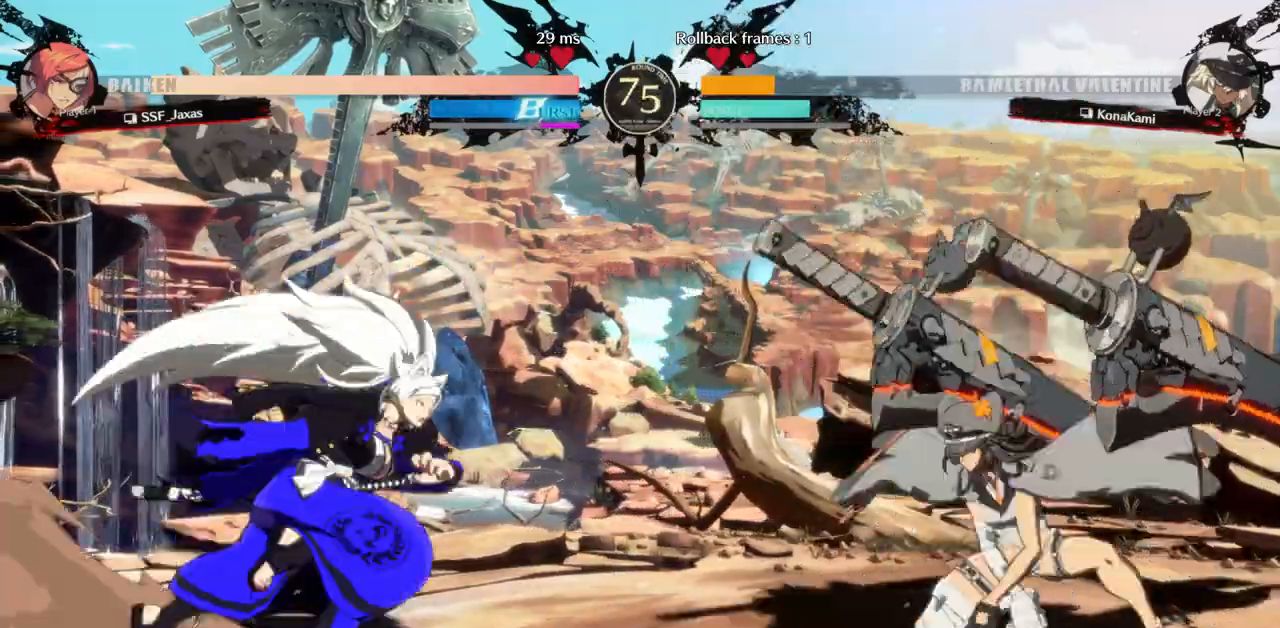
{"dt_ms": 500, "buttons": []}
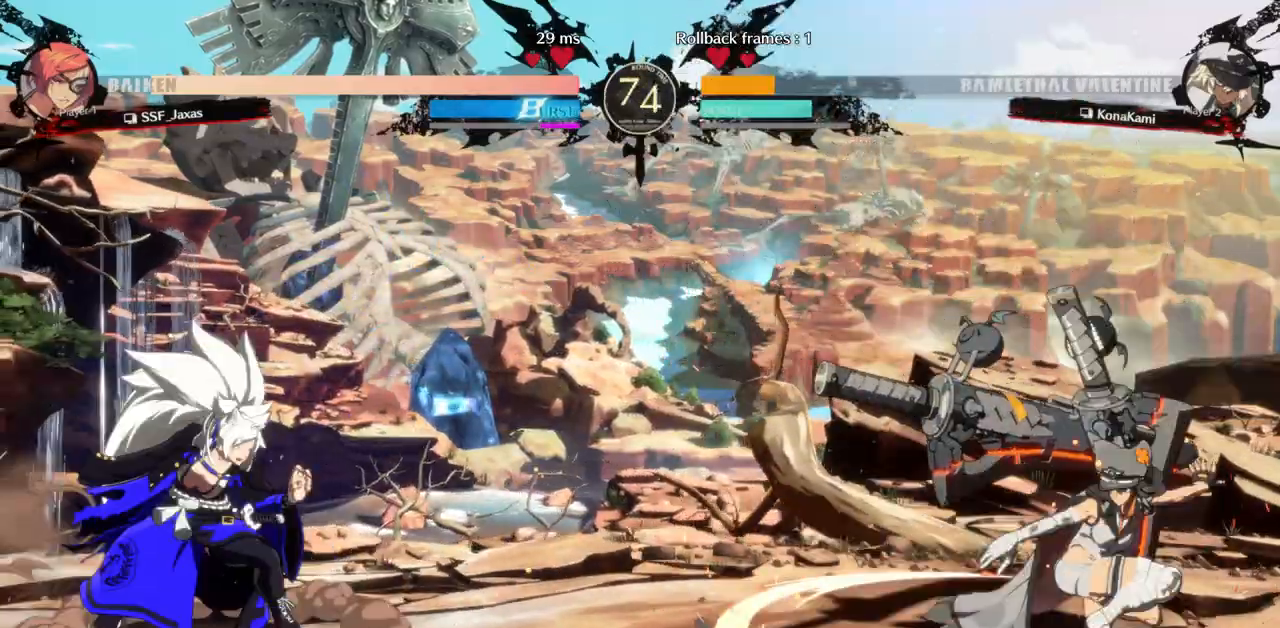
{"dt_ms": 1000, "buttons": ["DPAD_DOWN", "DPAD_LEFT"]}
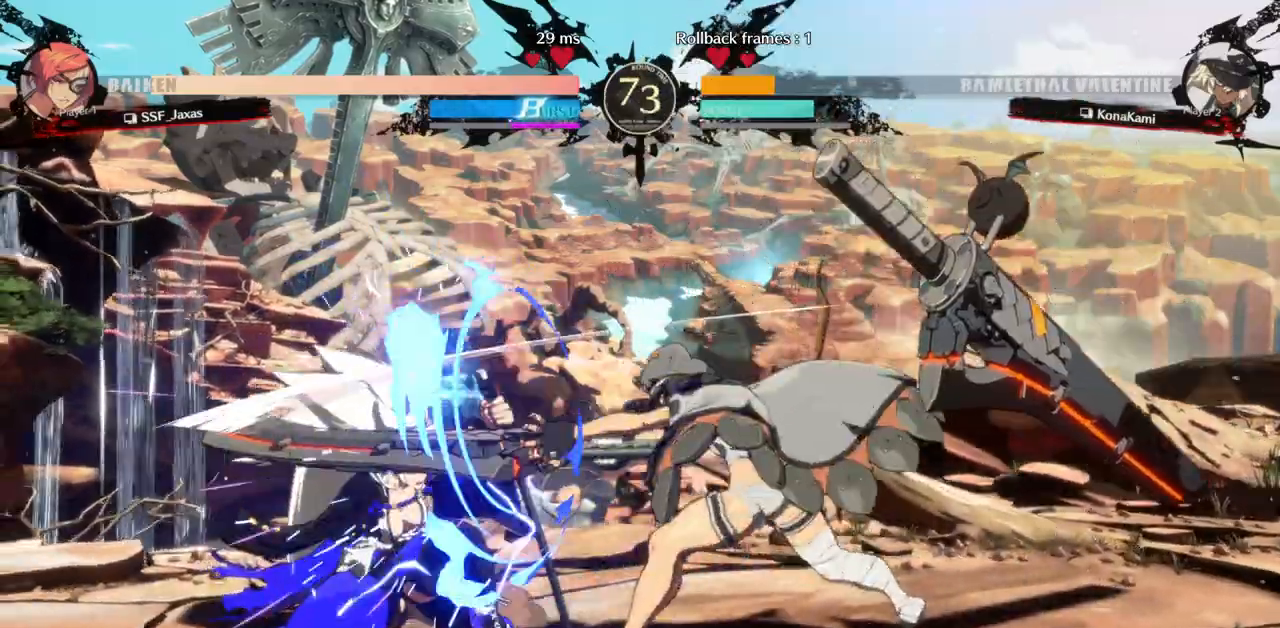
{"dt_ms": 500, "buttons": ["SQUARE", "DPAD_RIGHT"]}
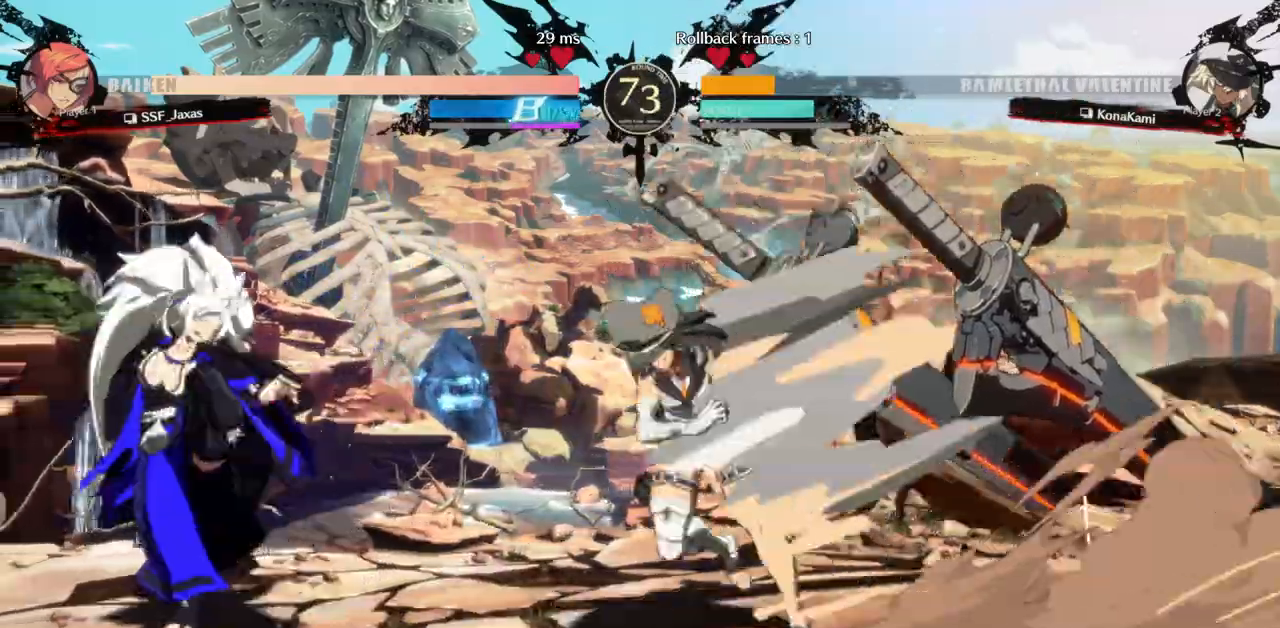
{"dt_ms": 1000, "buttons": ["DPAD_DOWN", "DPAD_LEFT"]}
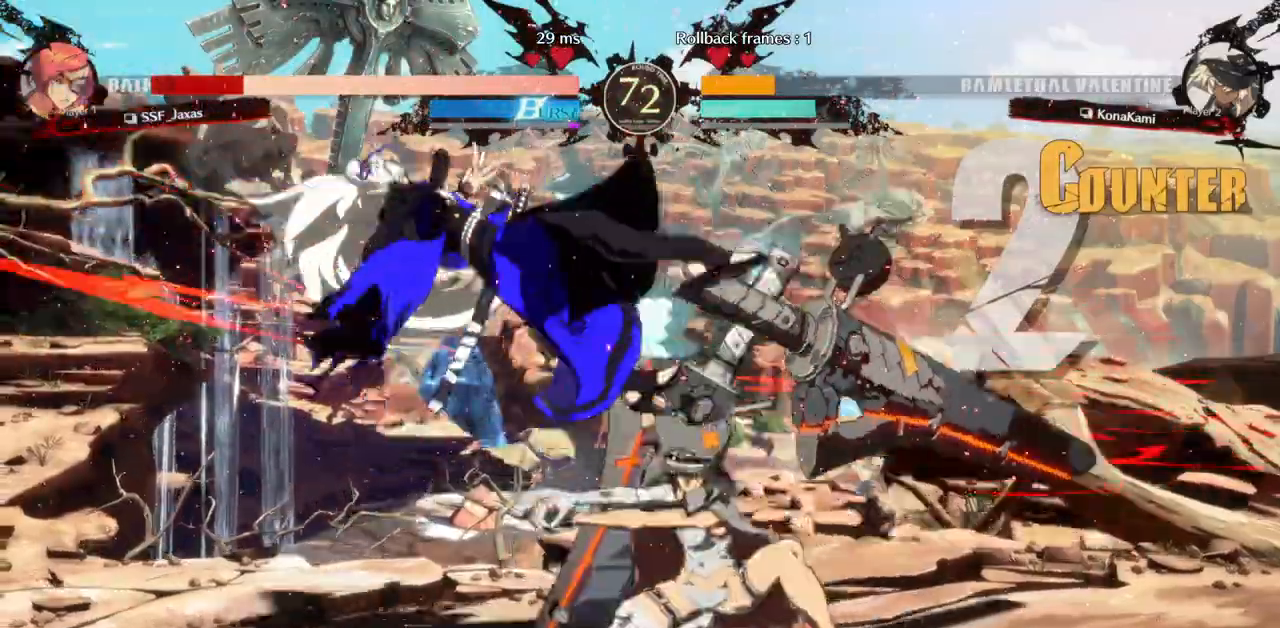
{"dt_ms": 500, "buttons": ["DPAD_DOWN", "DPAD_LEFT"], "events": []}
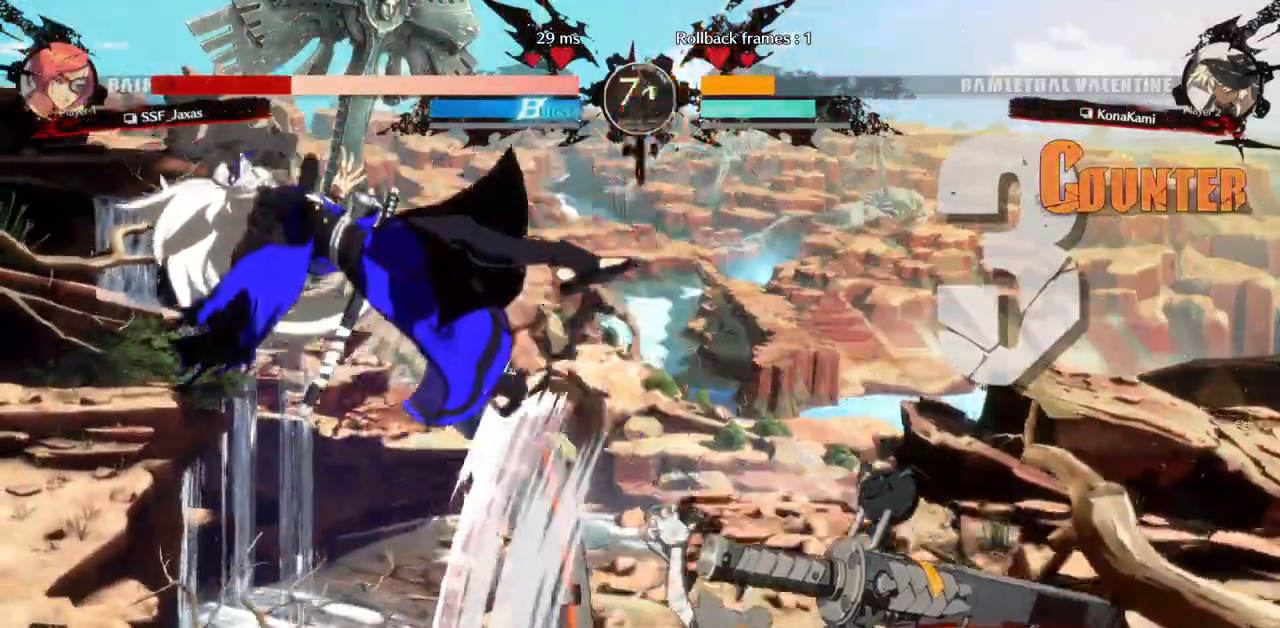
{"dt_ms": 1000, "buttons": ["SQUARE", "TRIANGLE", "DPAD_DOWN", "DPAD_LEFT"]}
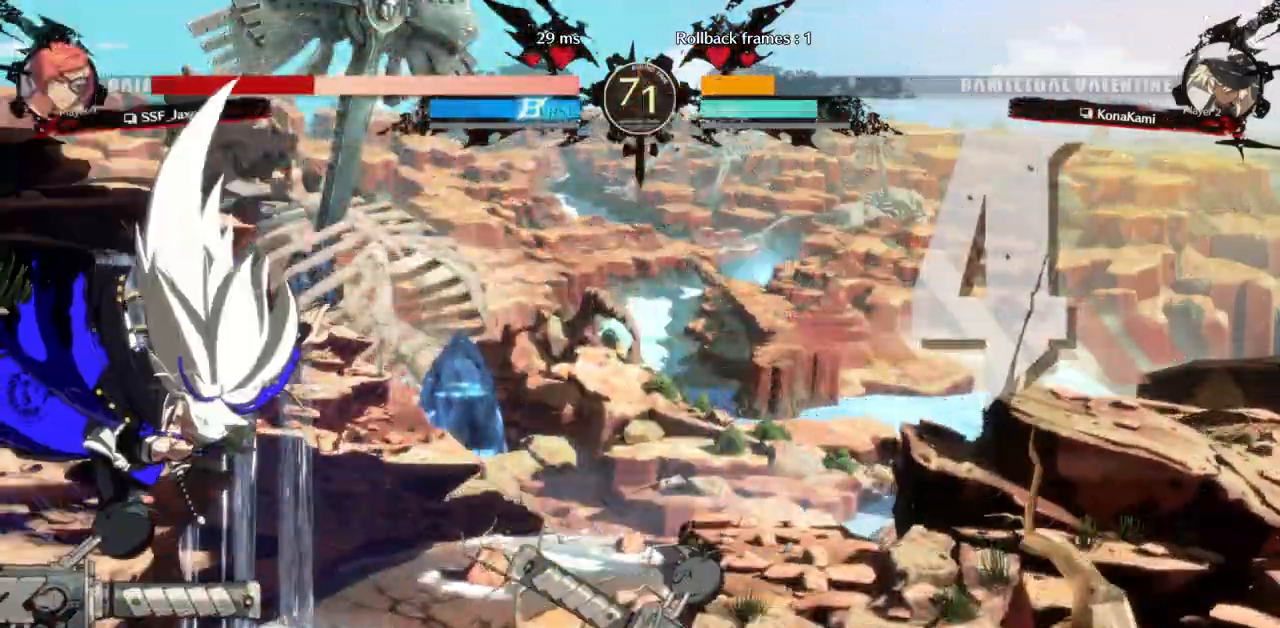
{"dt_ms": 500, "buttons": ["SQUARE", "TRIANGLE", "DPAD_DOWN", "DPAD_LEFT"], "events": []}
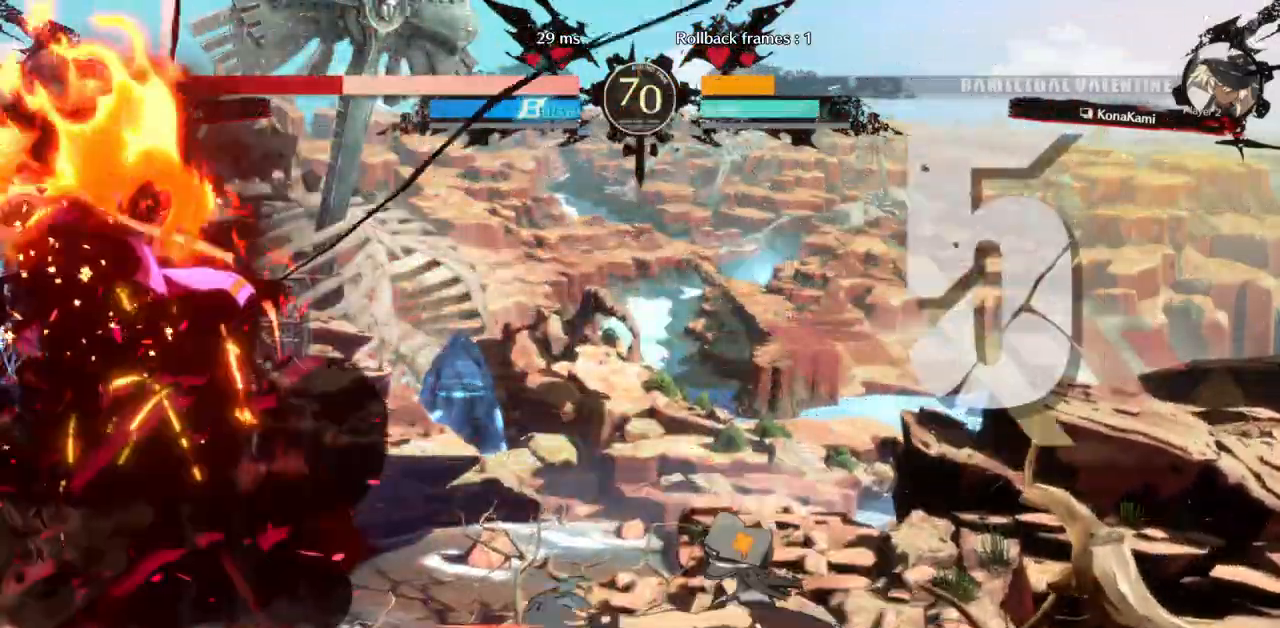
{"dt_ms": 500, "buttons": ["SQUARE", "TRIANGLE", "DPAD_DOWN", "DPAD_LEFT"]}
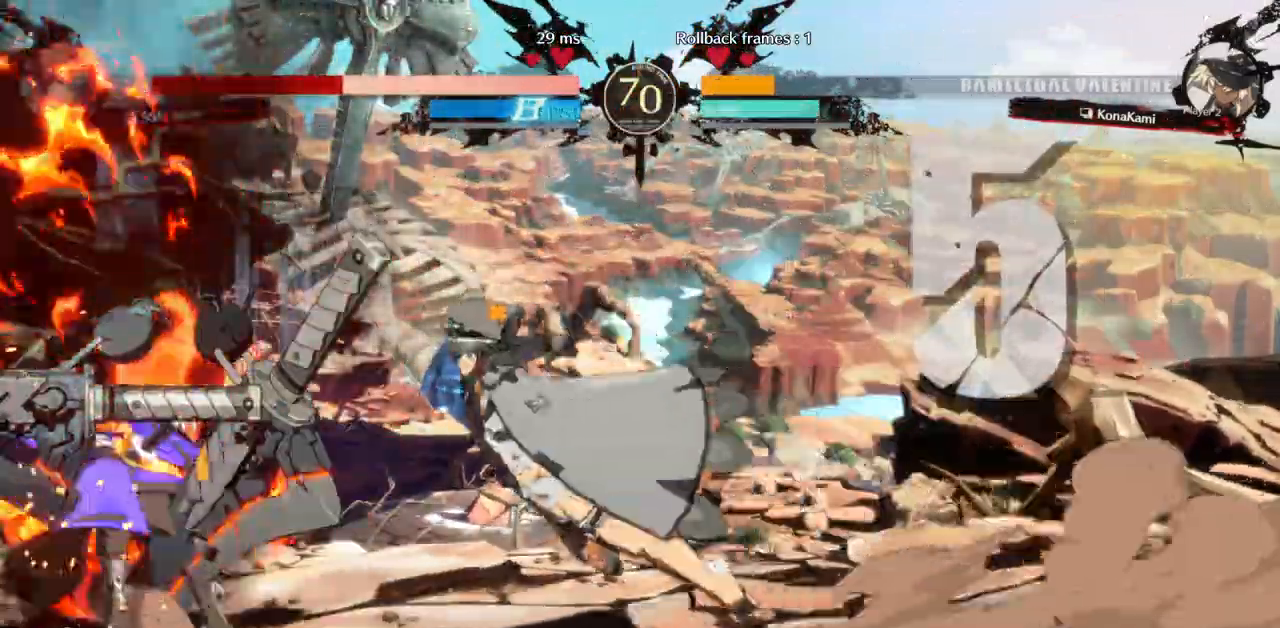
{"dt_ms": 500, "buttons": ["DPAD_DOWN", "DPAD_LEFT"]}
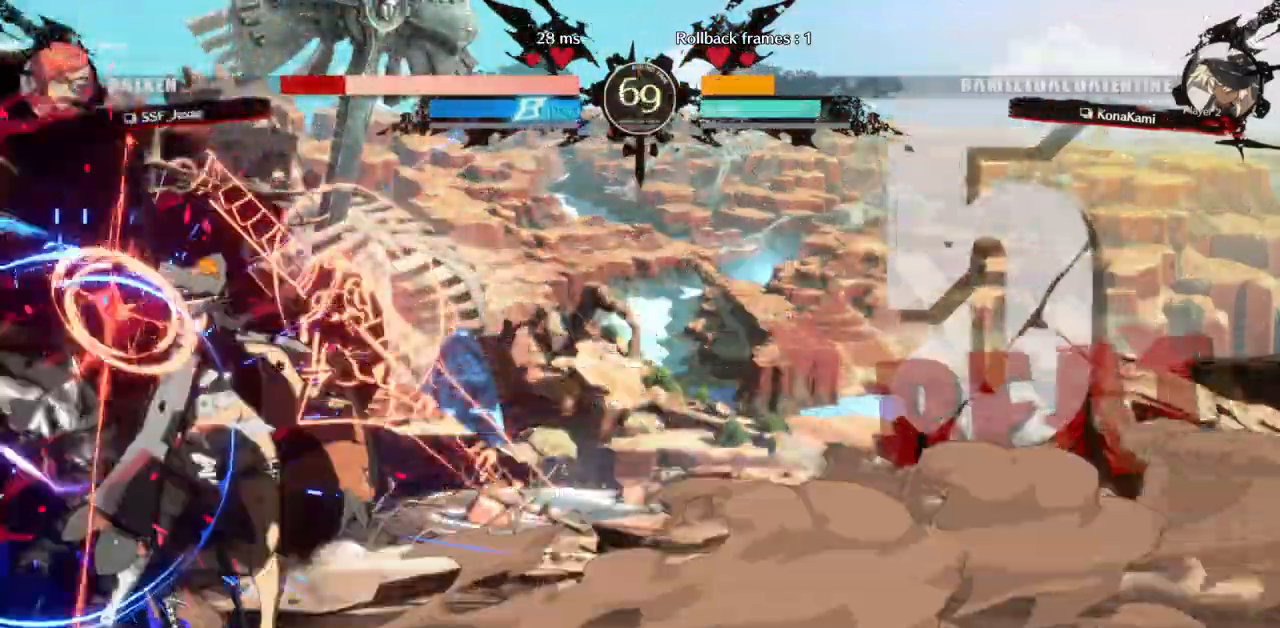
{"dt_ms": 500, "buttons": ["DPAD_DOWN", "DPAD_LEFT"], "events": []}
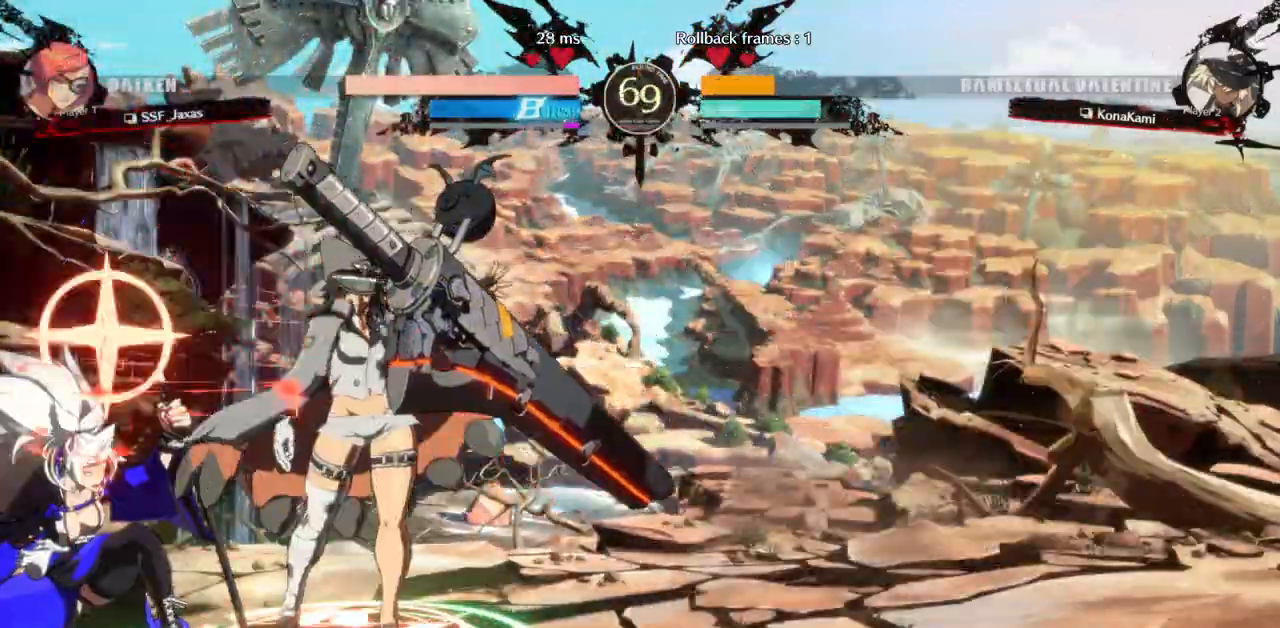
{"dt_ms": 500, "buttons": [], "events": [[450, "DPAD_DOWN", "up"], [483, "DPAD_LEFT", "up"]]}
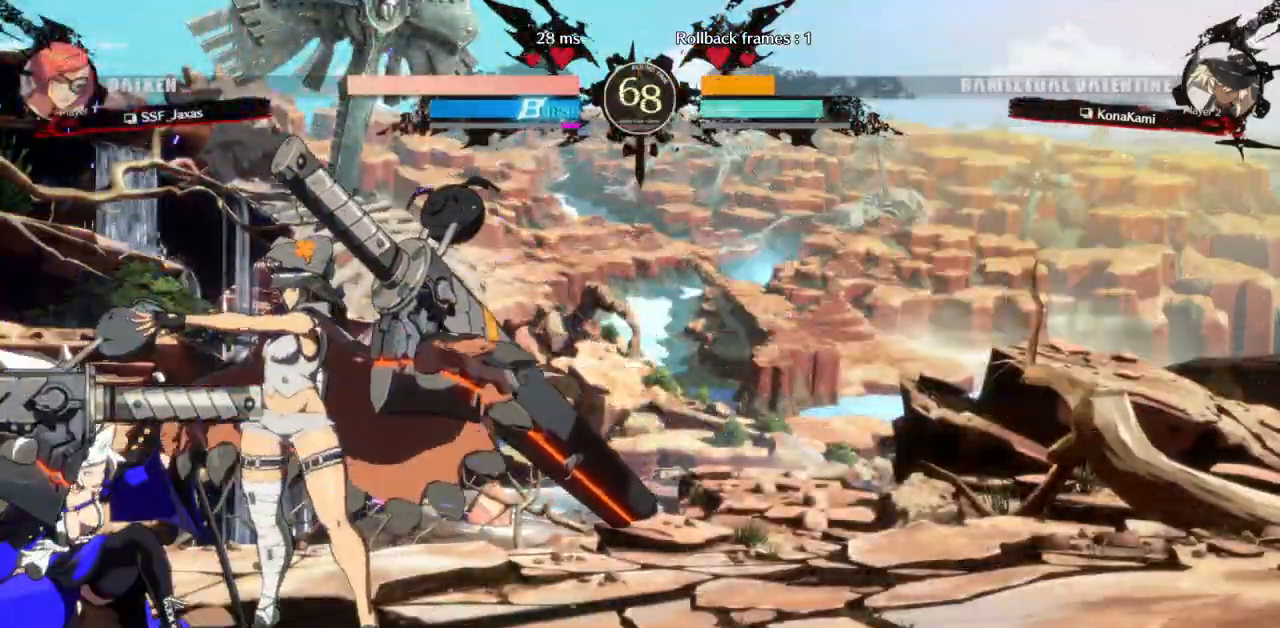
{"dt_ms": 500, "buttons": ["DPAD_LEFT"]}
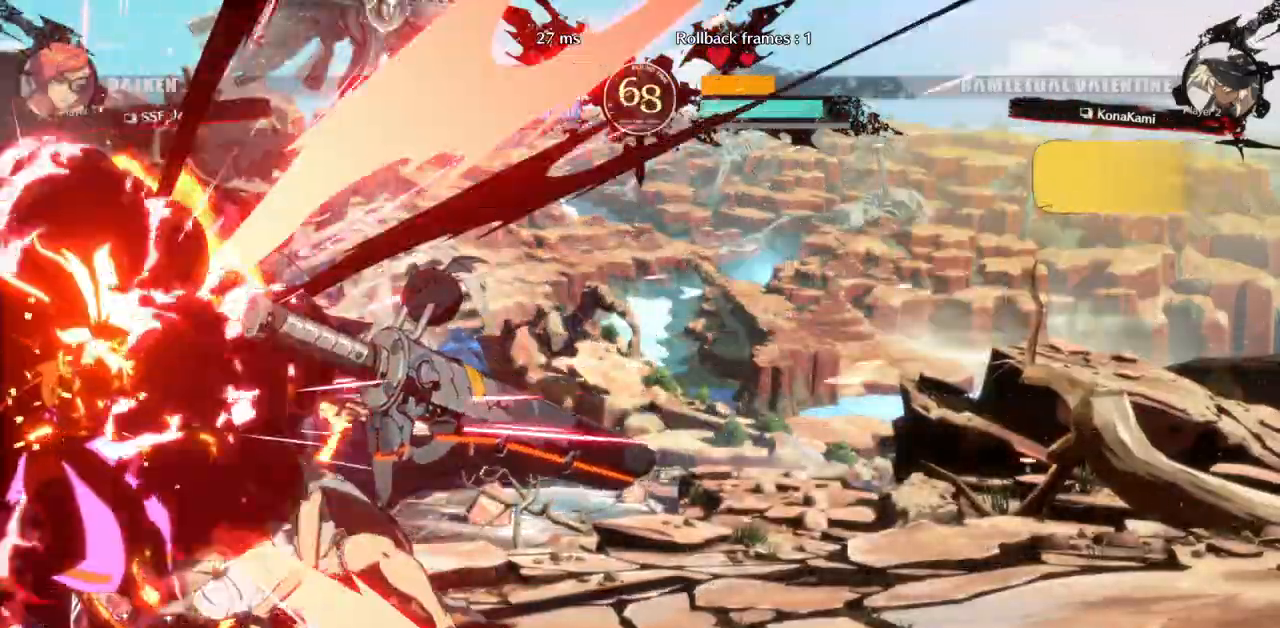
{"dt_ms": 500, "buttons": ["SQUARE", "TRIANGLE", "DPAD_DOWN", "DPAD_LEFT"], "events": [[167, "DPAD_DOWN", "down"], [400, "SQUARE", "down"], [400, "TRIANGLE", "down"]]}
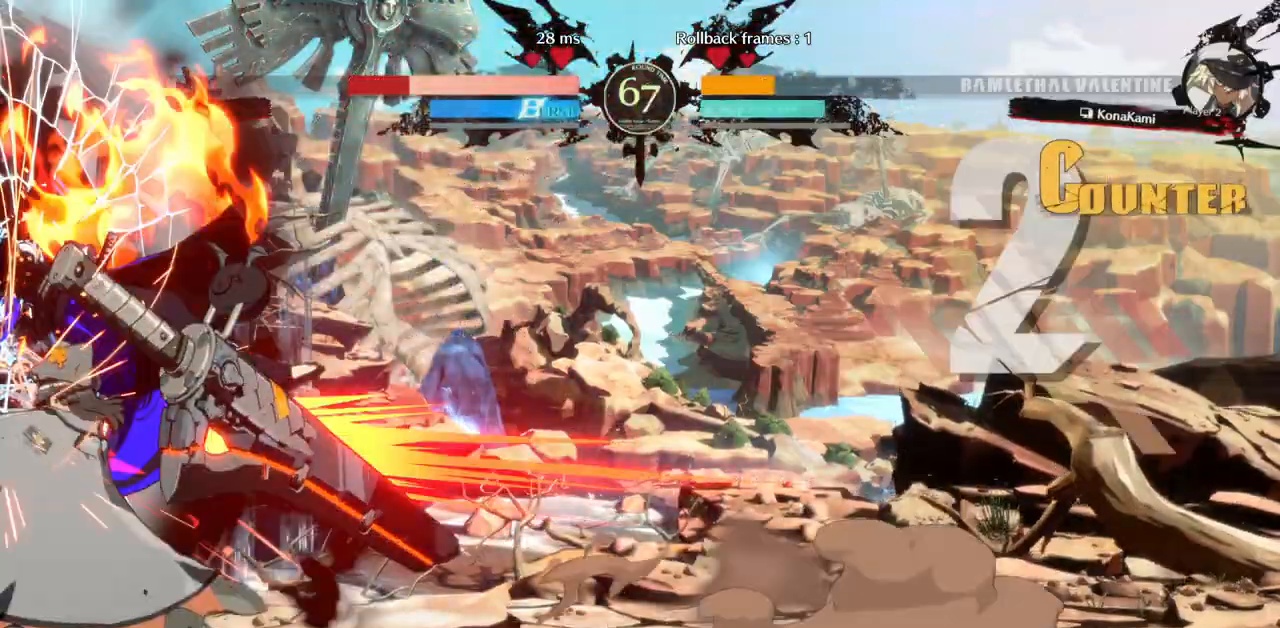
{"dt_ms": 500, "buttons": ["SQUARE", "TRIANGLE", "DPAD_DOWN", "DPAD_LEFT"]}
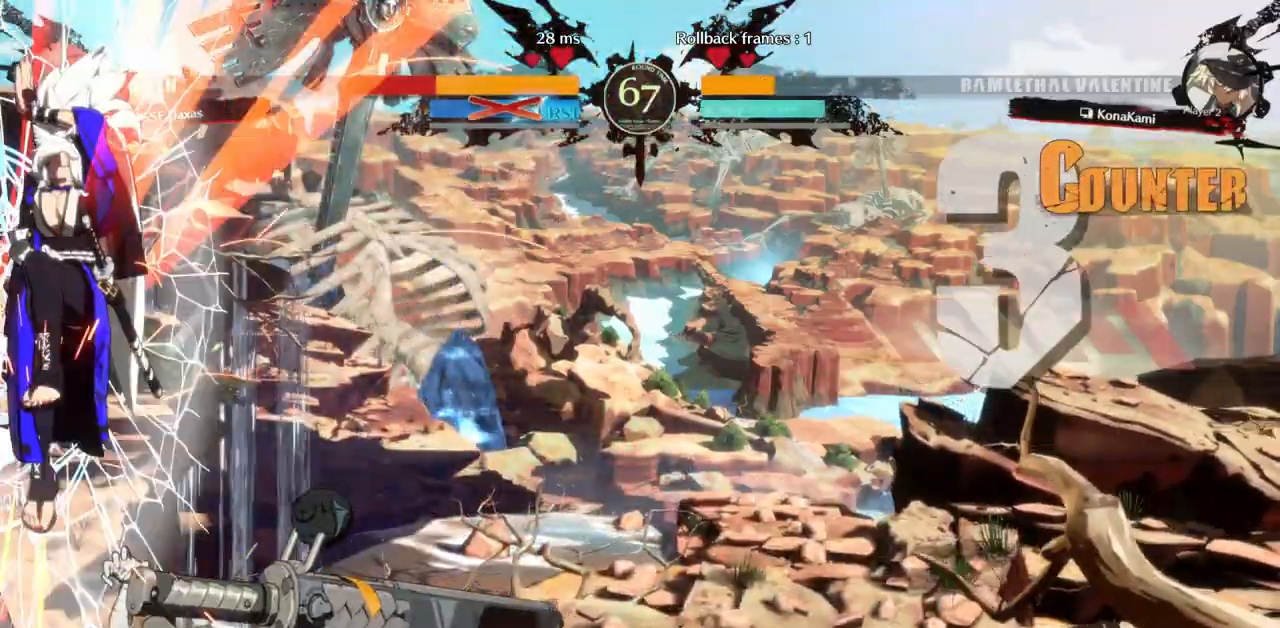
{"dt_ms": 500, "buttons": ["SQUARE", "TRIANGLE", "DPAD_RIGHT"], "events": [[300, "DPAD_DOWN", "up"], [317, "DPAD_LEFT", "up"], [317, "DPAD_RIGHT", "down"]]}